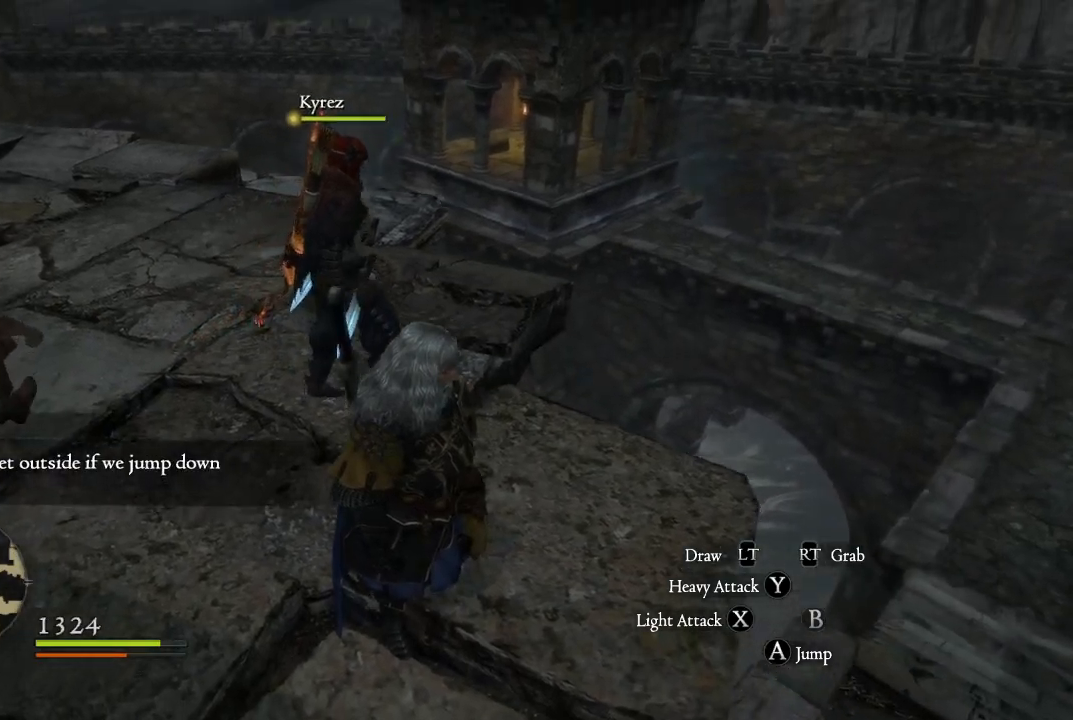
Gameplay with a controller (Xbox layout); each line is a JSON object with the inputs held at the frame after it. "events" lists button and stick changes between this image and that frame as [ms after this image, input, new state], when the widget could be followed in between.
{"buttons": [], "left_stick": "center", "right_stick": "center", "events": [[100, "right_stick", "center"]]}
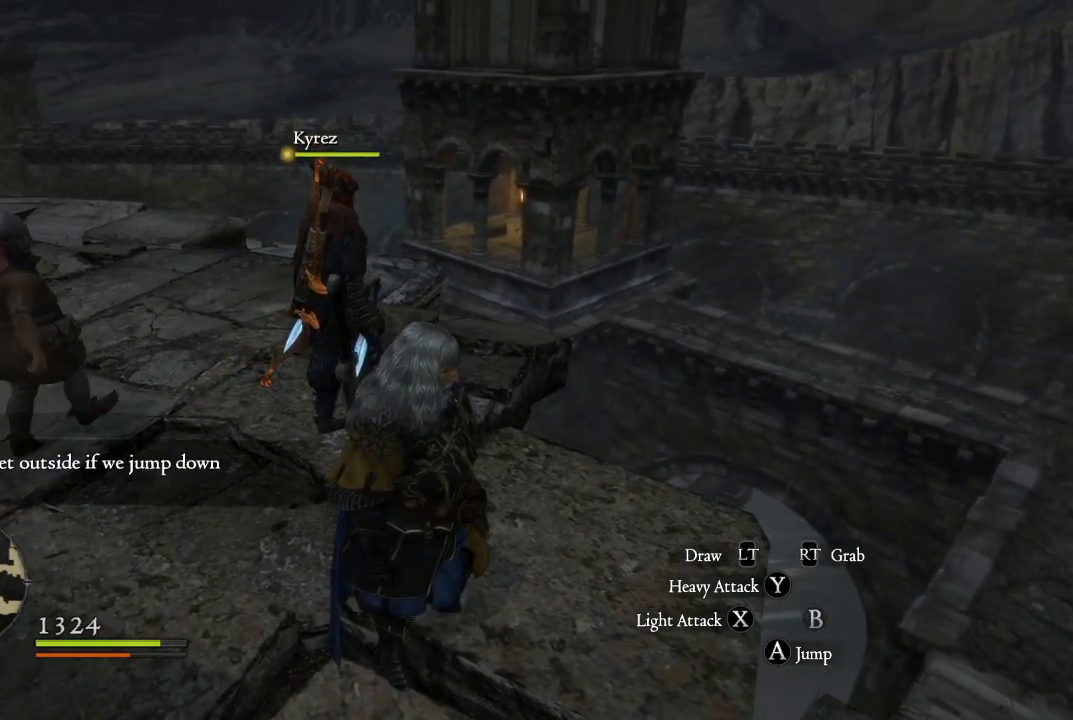
{"buttons": [], "left_stick": "up-left", "right_stick": "right", "events": [[283, "left_stick", "up"], [367, "left_stick", "up-left"], [400, "right_stick", "right"]]}
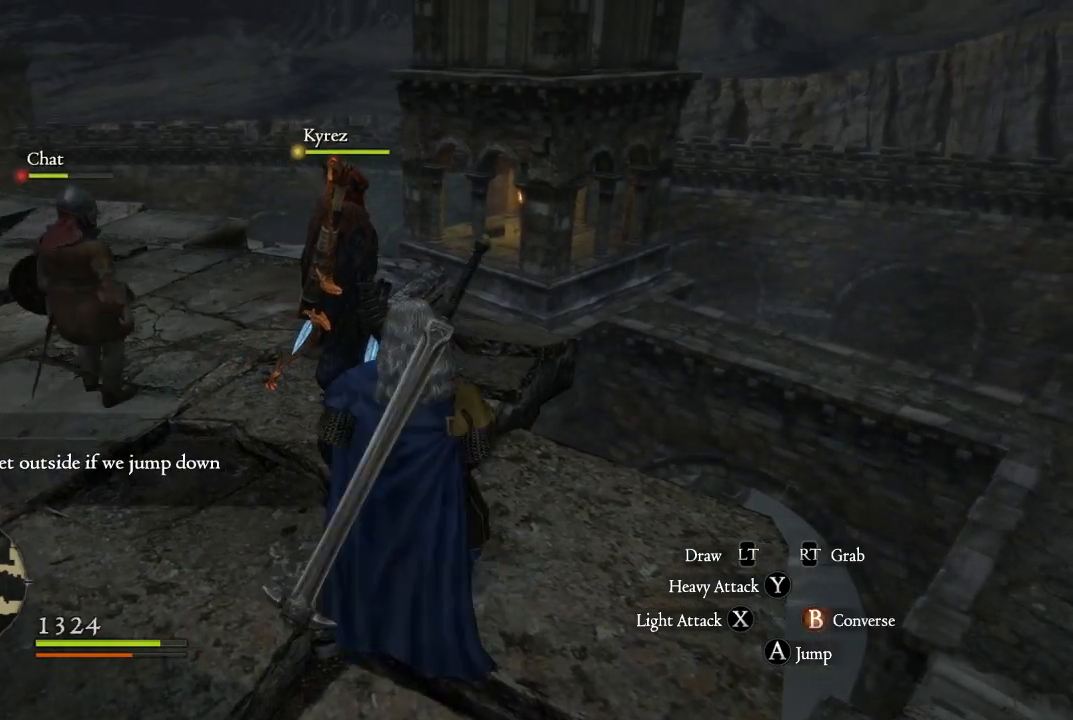
{"buttons": [], "left_stick": "up-left", "right_stick": "down-right", "events": [[383, "right_stick", "down-right"]]}
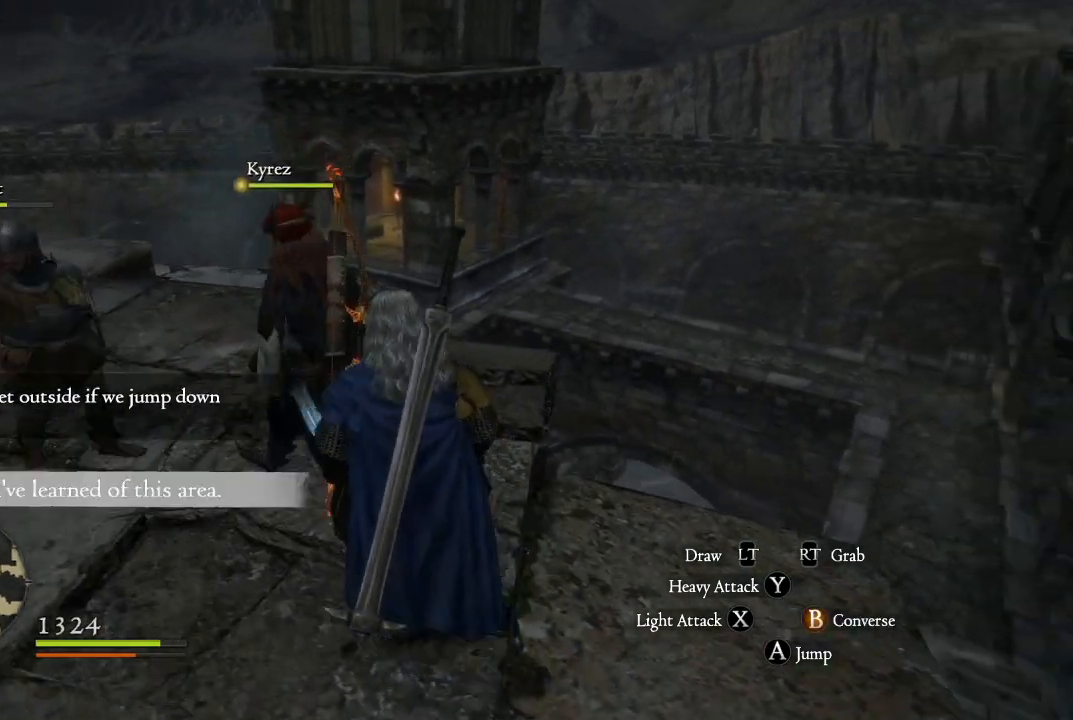
{"buttons": [], "left_stick": "up", "right_stick": "down", "events": [[117, "right_stick", "center"], [250, "left_stick", "up"], [367, "right_stick", "down"]]}
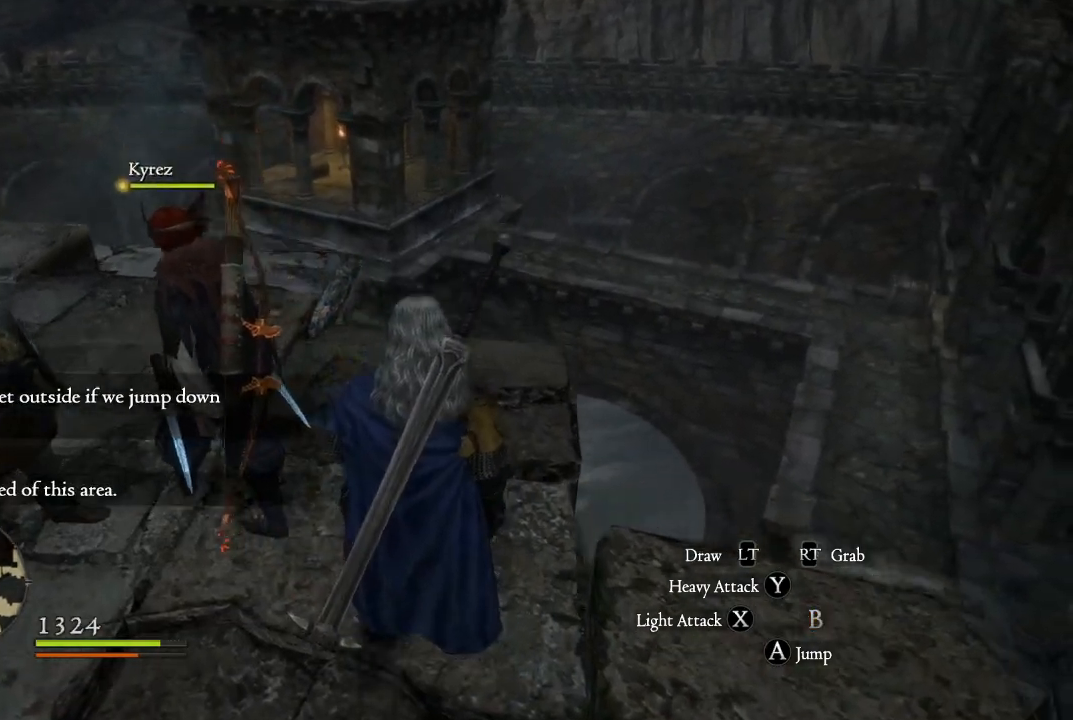
{"buttons": [], "left_stick": "center", "right_stick": "down-right", "events": [[283, "right_stick", "down-right"], [367, "left_stick", "center"]]}
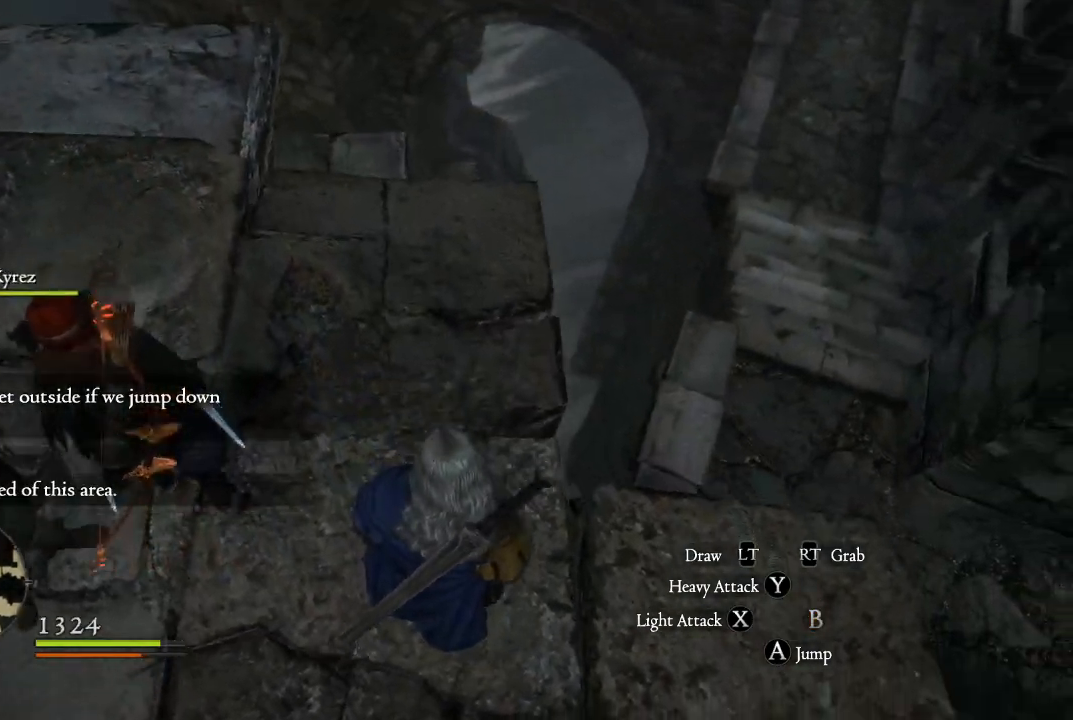
{"buttons": [], "left_stick": "right", "right_stick": "down-right", "events": [[83, "right_stick", "center"], [183, "right_stick", "down-right"], [450, "left_stick", "right"]]}
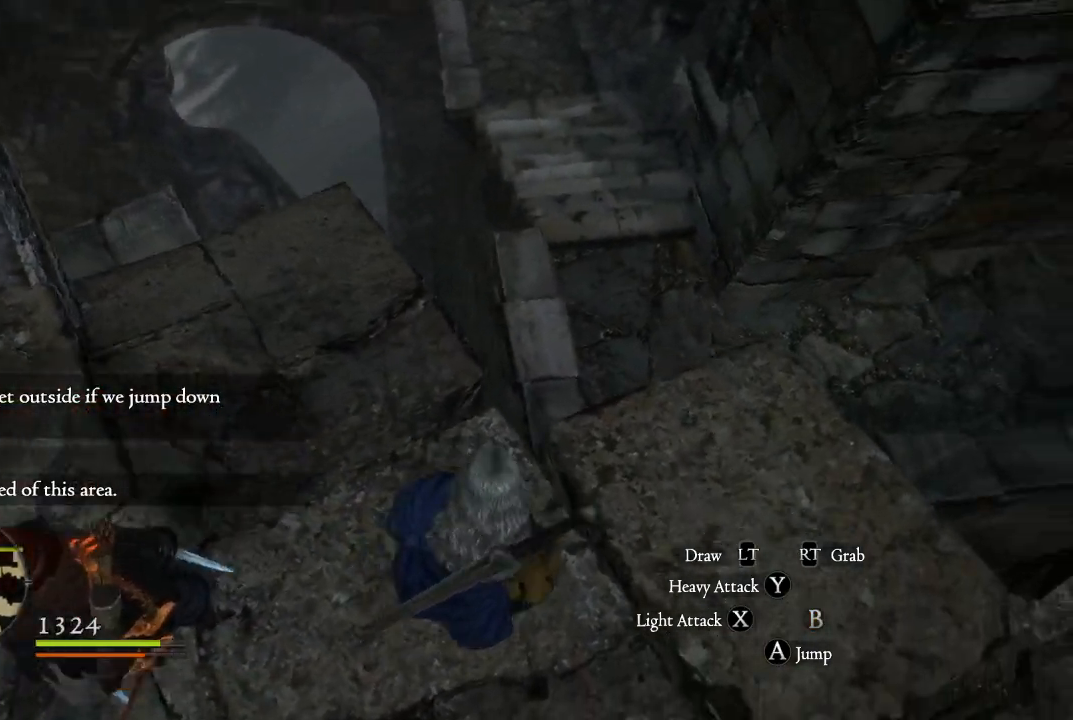
{"buttons": [], "left_stick": "up-right", "right_stick": "center", "events": [[183, "right_stick", "center"], [483, "left_stick", "up-right"]]}
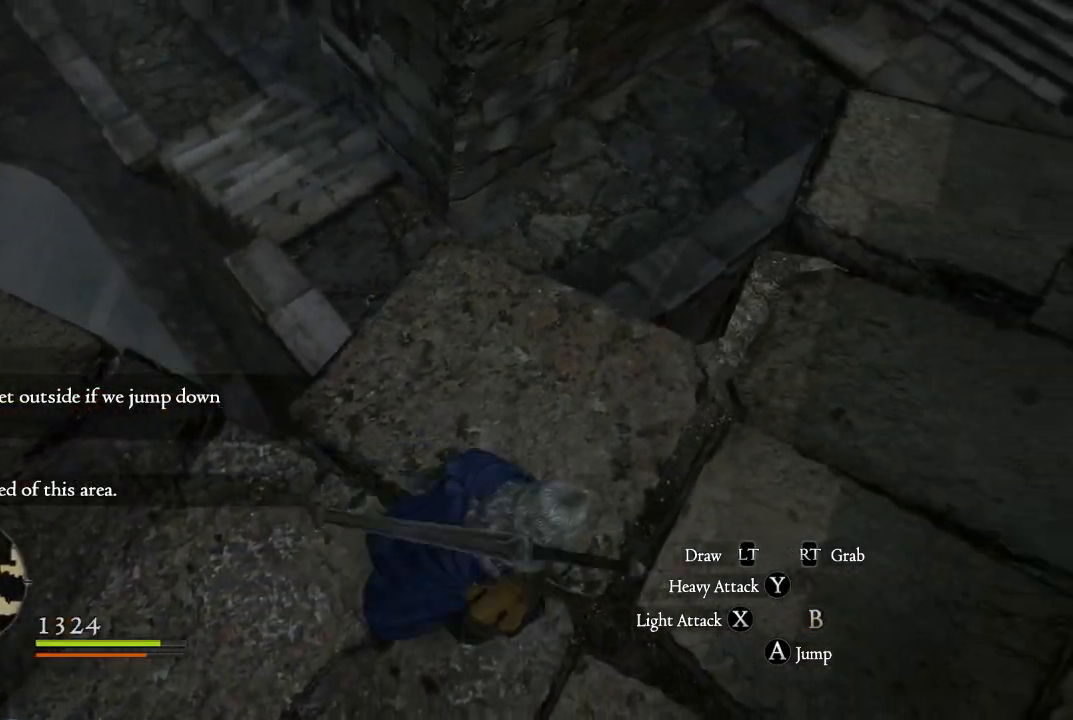
{"buttons": [], "left_stick": "down", "right_stick": "center", "events": [[17, "left_stick", "up"], [317, "left_stick", "down"]]}
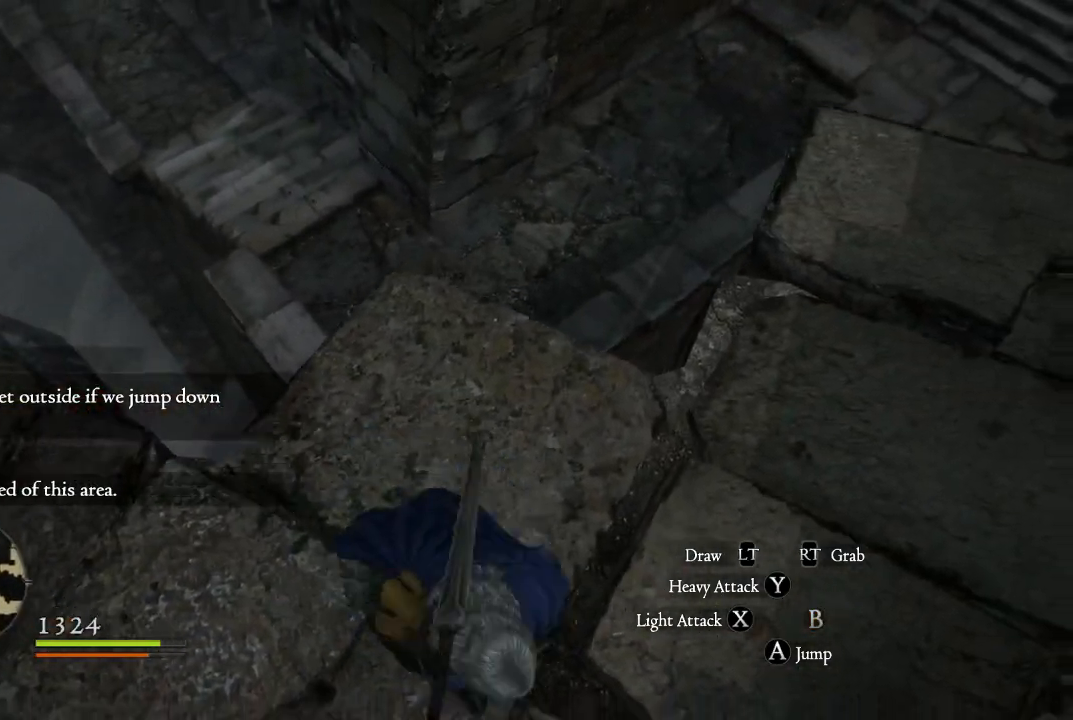
{"buttons": [], "left_stick": "up", "right_stick": "up", "events": [[383, "right_stick", "up"], [417, "left_stick", "center"], [483, "left_stick", "up"]]}
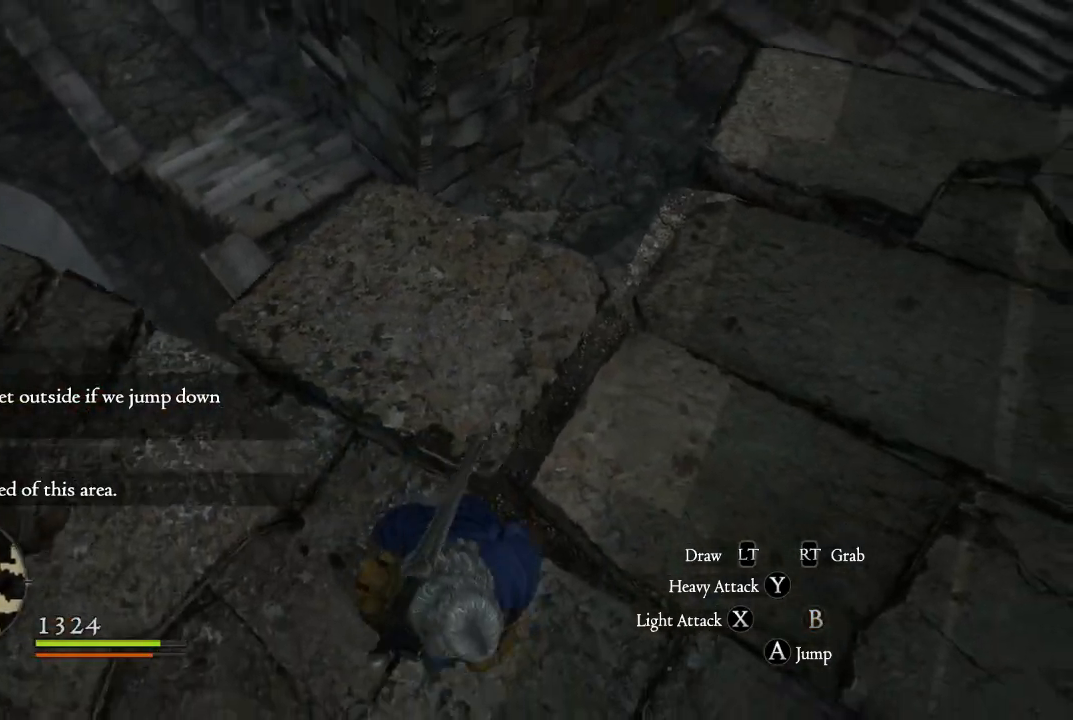
{"buttons": ["L3"], "left_stick": "up", "right_stick": "center", "events": [[117, "right_stick", "center"], [233, "L3", "down"]]}
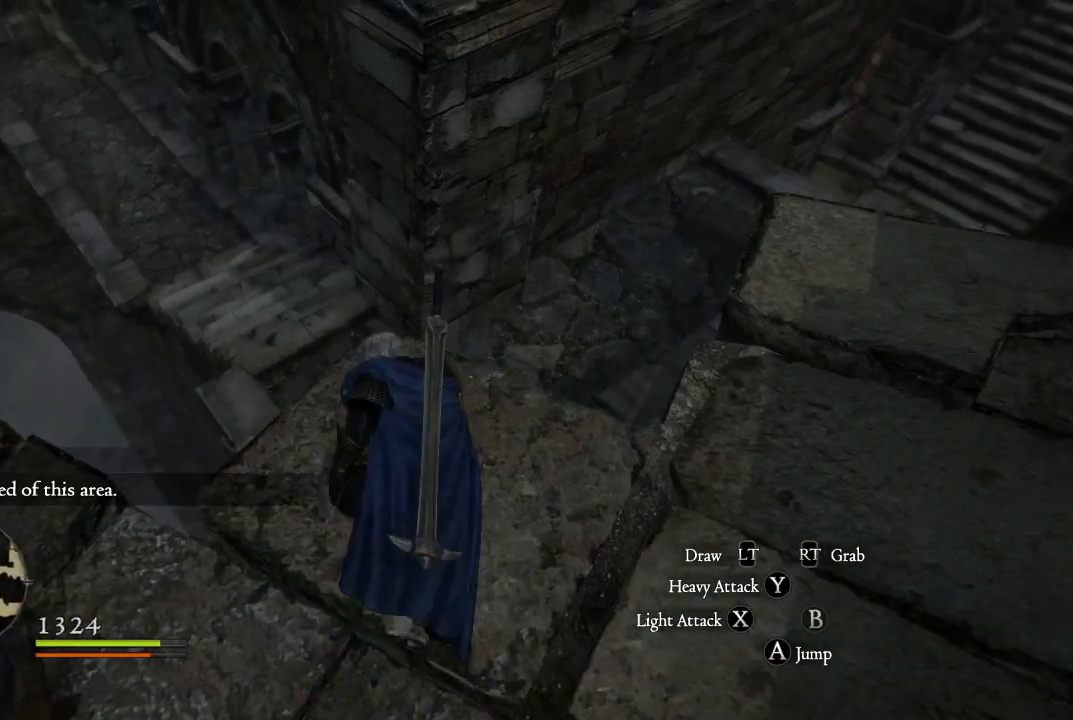
{"buttons": [], "left_stick": "up", "right_stick": "center", "events": [[83, "A", "down"], [150, "L3", "up"], [167, "A", "up"]]}
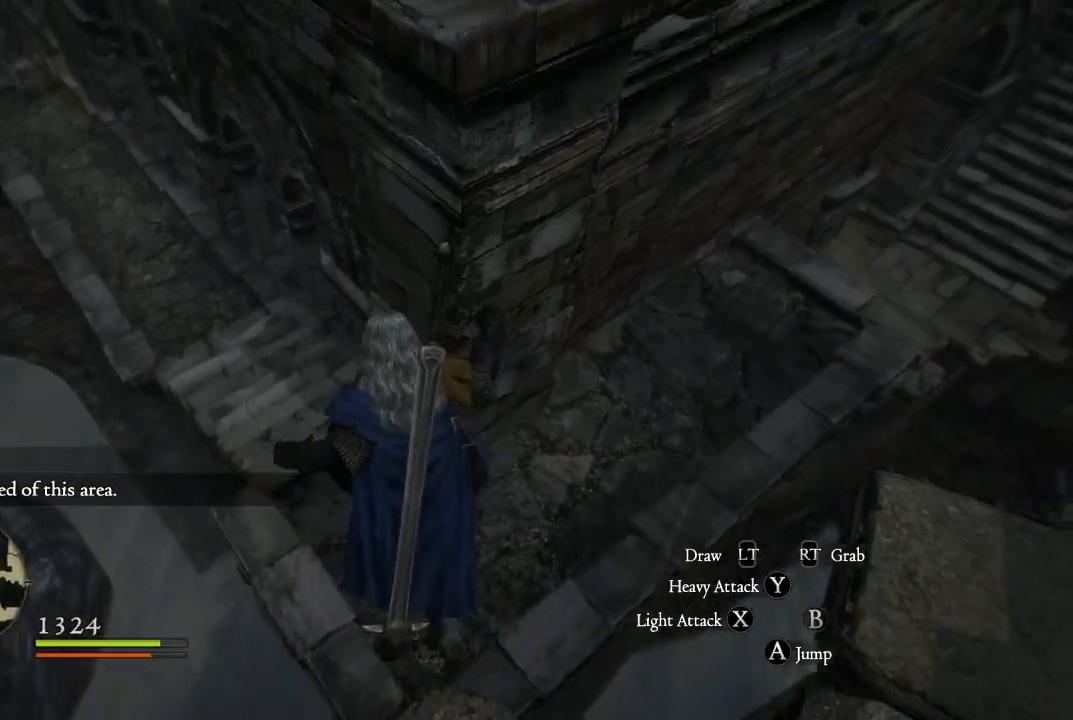
{"buttons": [], "left_stick": "right", "right_stick": "center", "events": [[217, "left_stick", "right"]]}
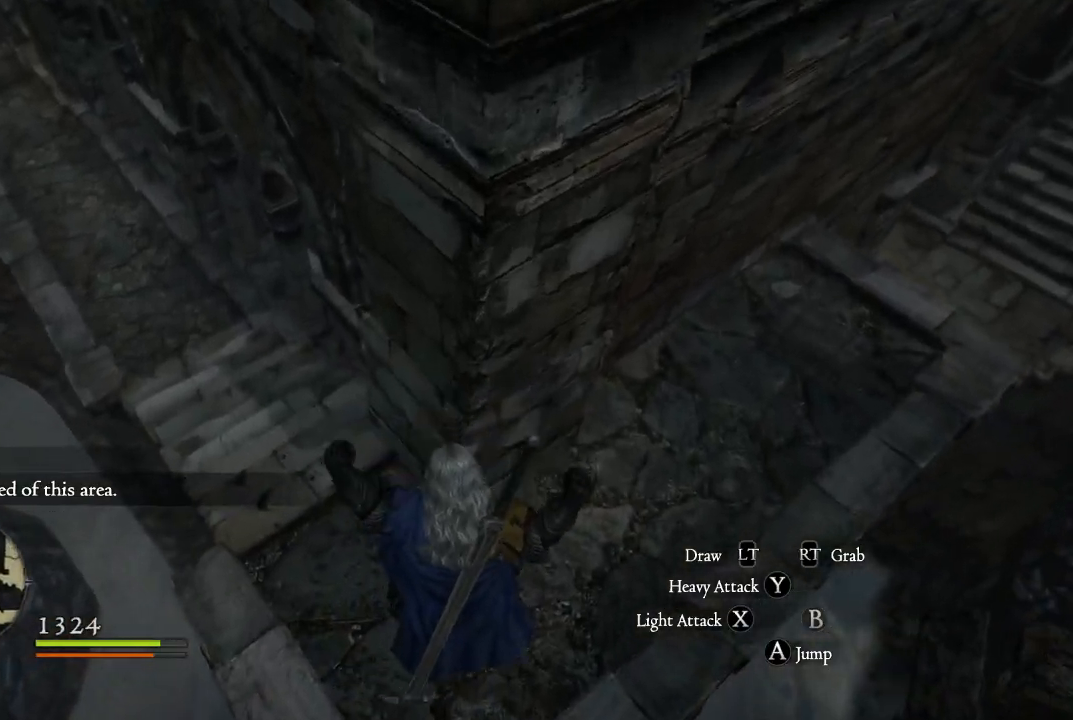
{"buttons": [], "left_stick": "up", "right_stick": "up-left", "events": [[50, "left_stick", "up"], [400, "right_stick", "up-left"]]}
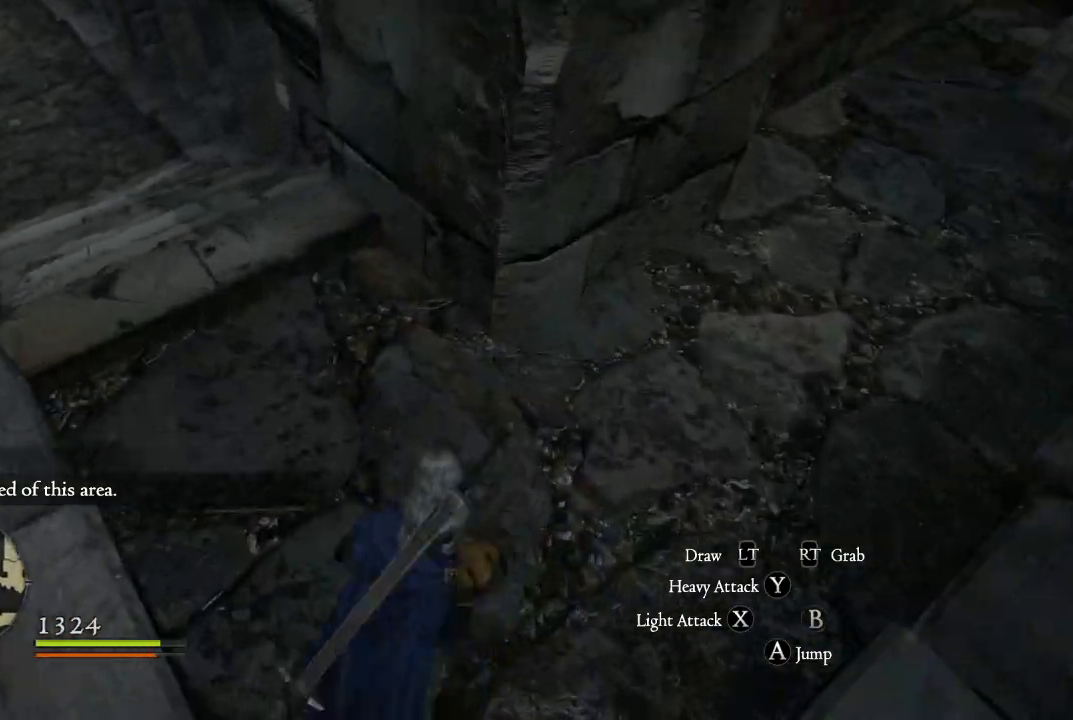
{"buttons": [], "left_stick": "up", "right_stick": "center", "events": [[117, "left_stick", "up-left"], [267, "right_stick", "left"], [367, "right_stick", "center"], [417, "left_stick", "up"]]}
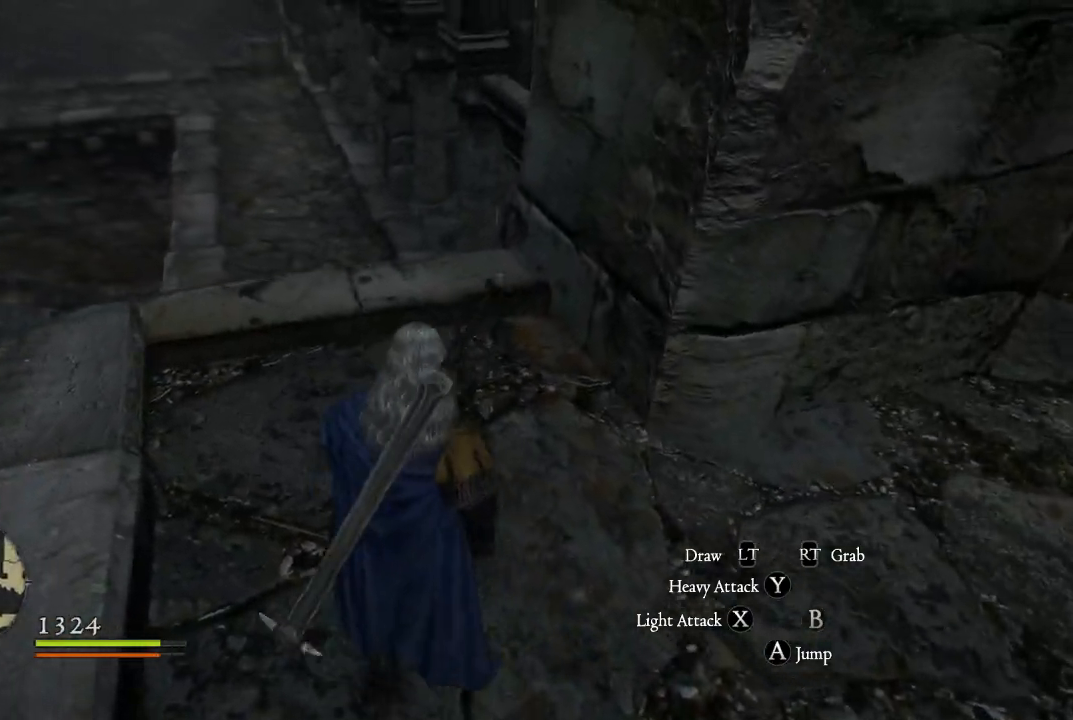
{"buttons": ["L3"], "left_stick": "up", "right_stick": "center", "events": [[350, "L3", "down"]]}
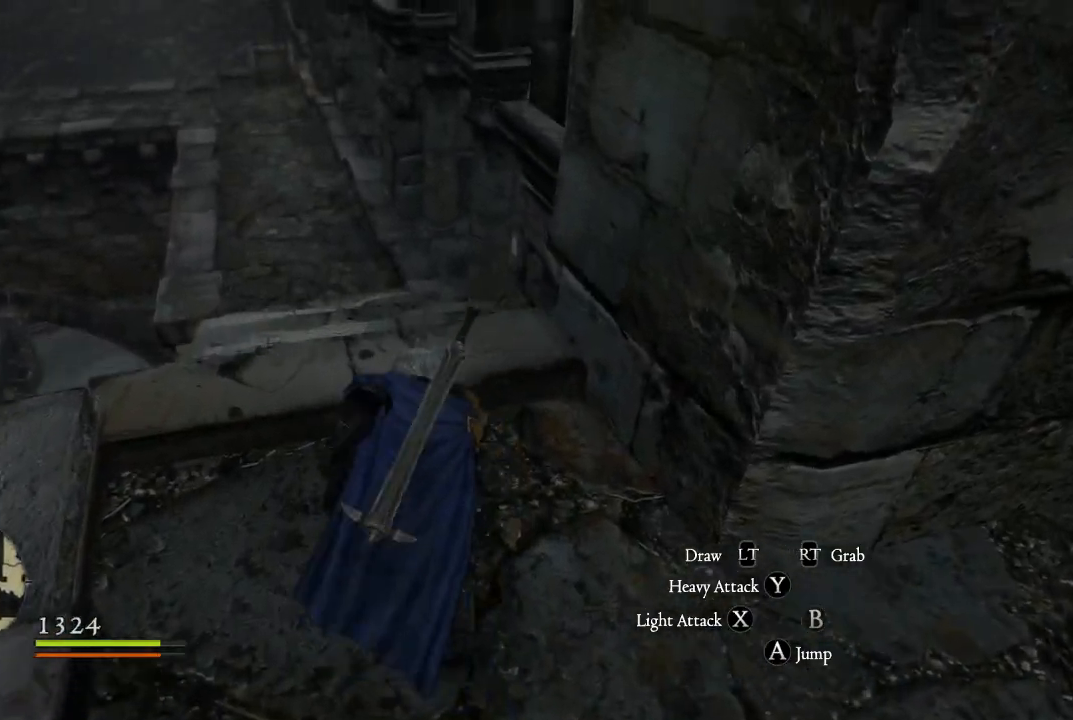
{"buttons": [], "left_stick": "up", "right_stick": "center", "events": [[17, "L3", "up"], [283, "right_stick", "up"], [483, "right_stick", "center"]]}
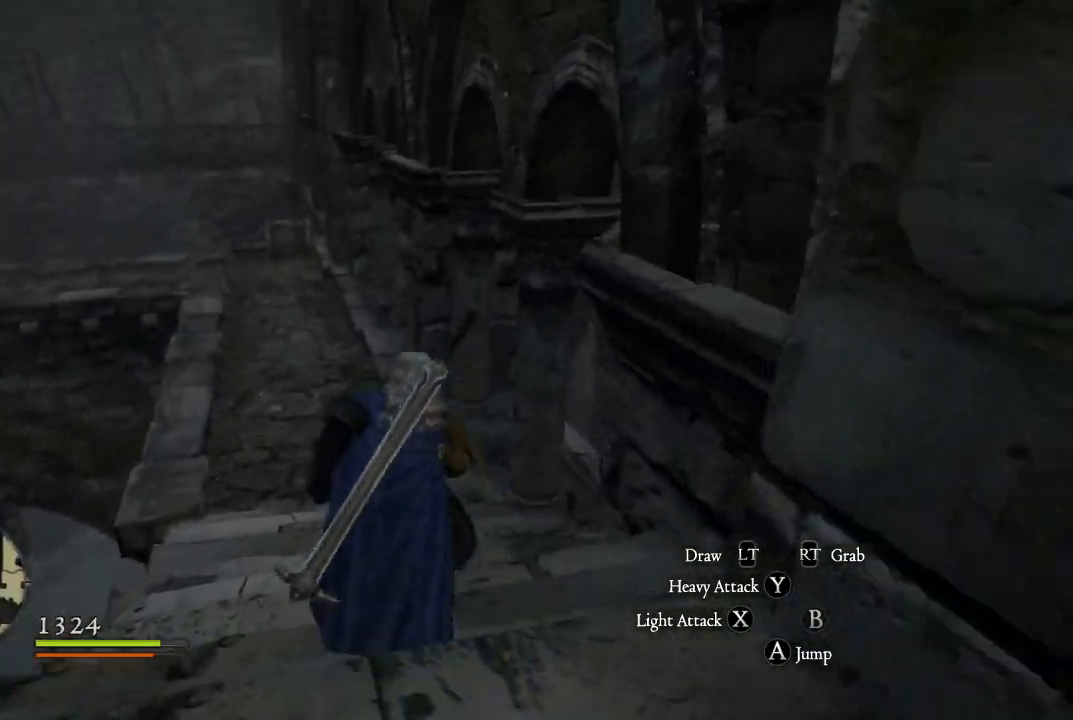
{"buttons": [], "left_stick": "up", "right_stick": "center", "events": []}
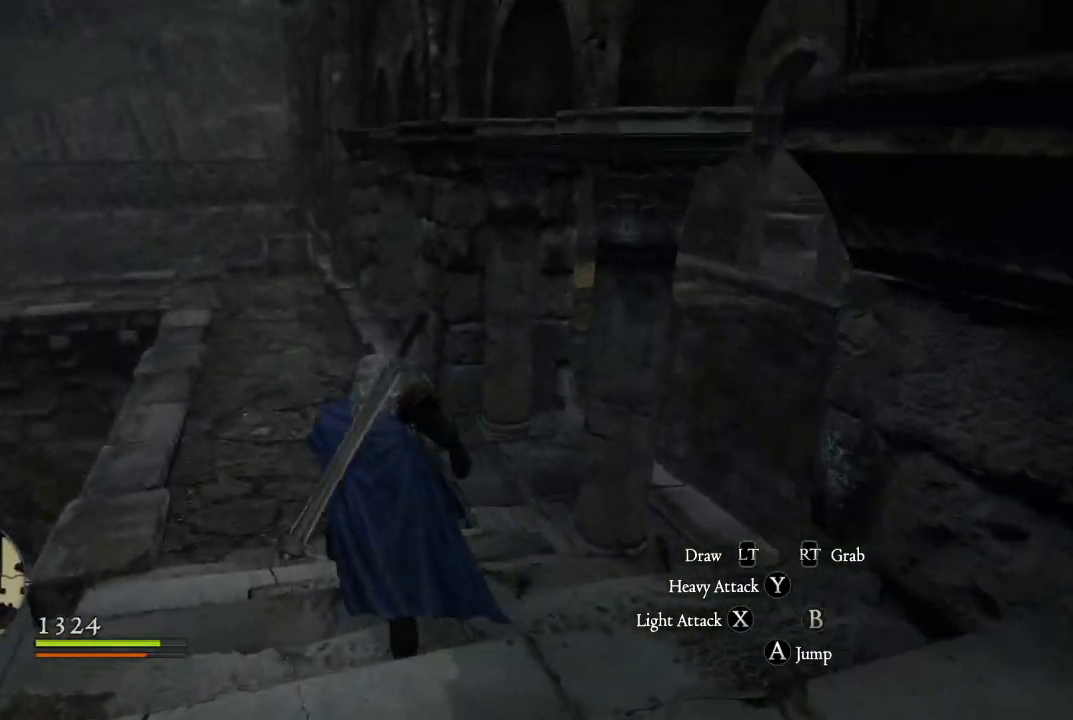
{"buttons": [], "left_stick": "up", "right_stick": "center", "events": [[150, "right_stick", "up-left"], [417, "right_stick", "center"]]}
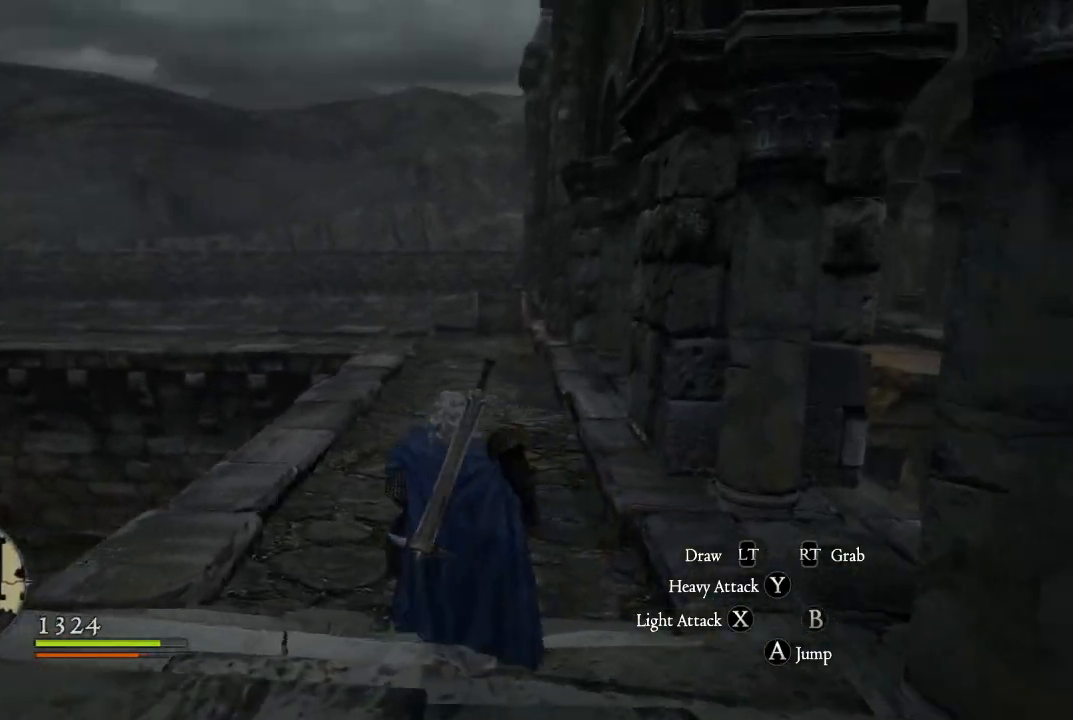
{"buttons": [], "left_stick": "up", "right_stick": "center", "events": [[50, "right_stick", "left"], [233, "right_stick", "center"]]}
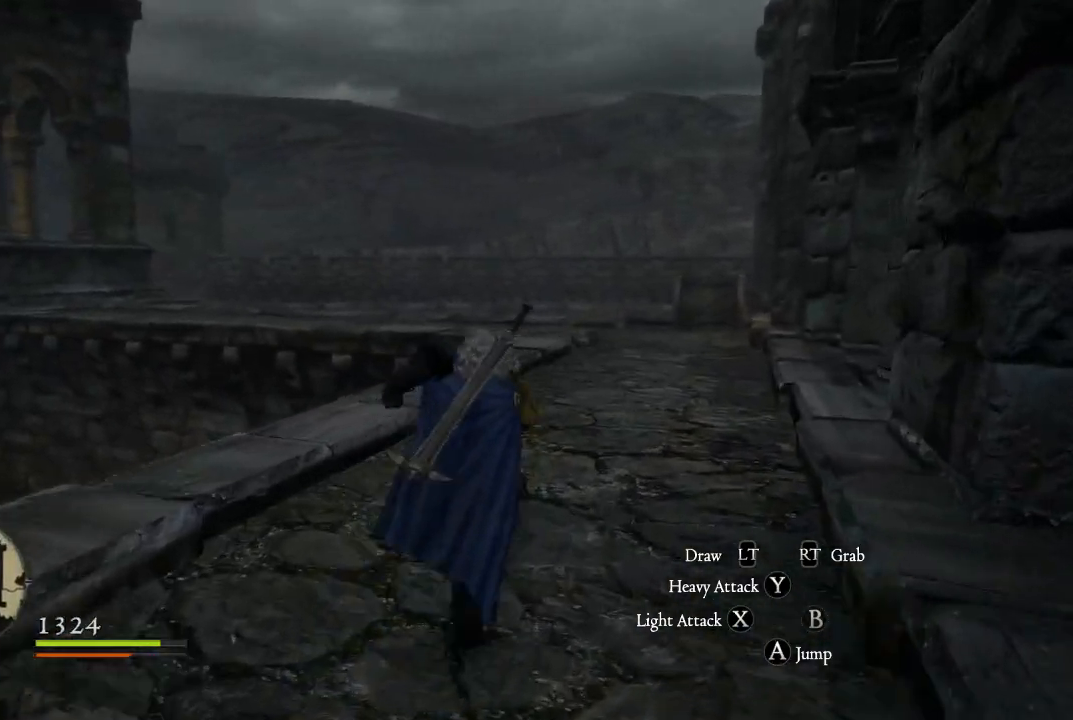
{"buttons": [], "left_stick": "up-right", "right_stick": "center", "events": [[67, "left_stick", "up-right"], [67, "right_stick", "left"], [467, "right_stick", "center"]]}
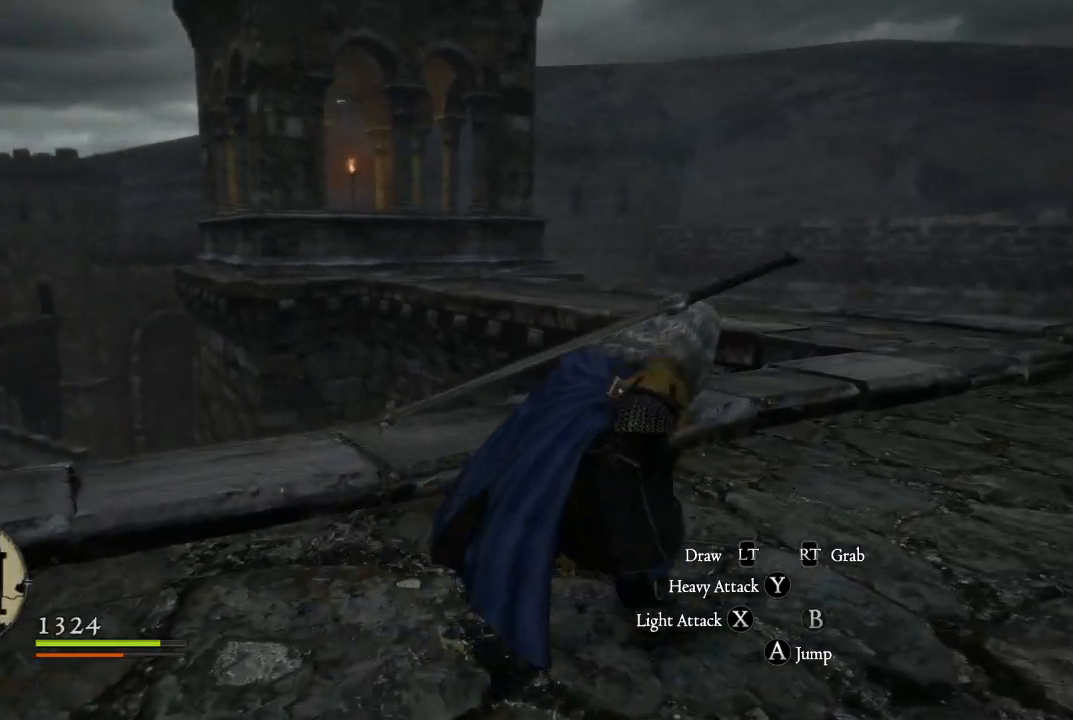
{"buttons": [], "left_stick": "up", "right_stick": "center", "events": [[500, "left_stick", "up"]]}
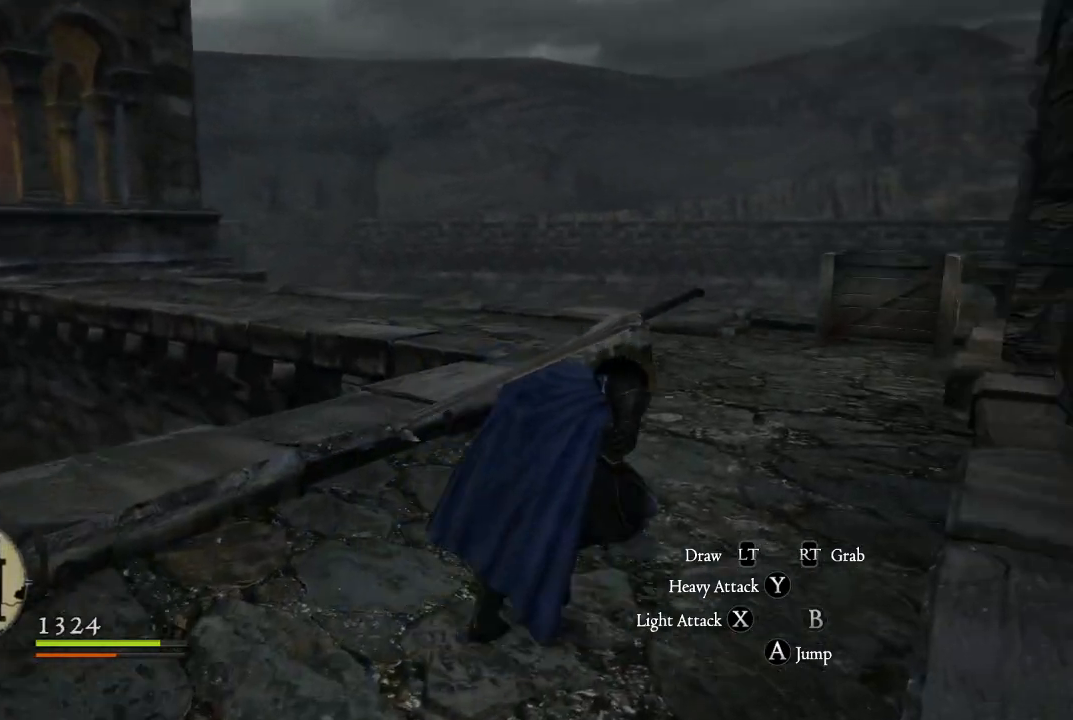
{"buttons": [], "left_stick": "up", "right_stick": "center"}
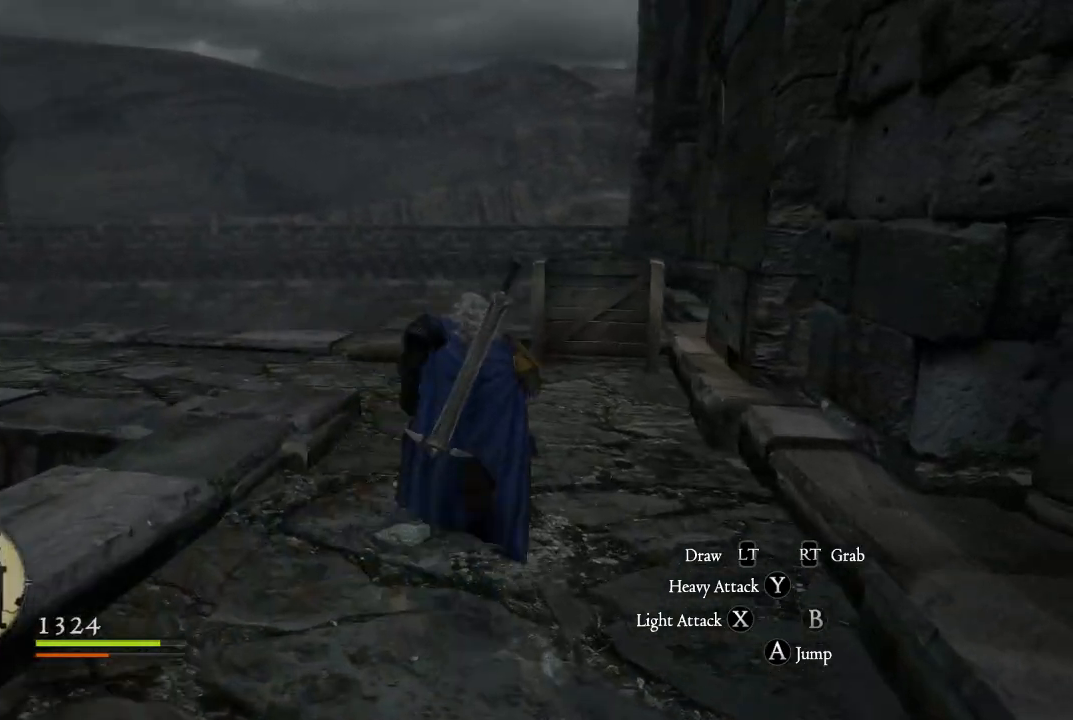
{"buttons": [], "left_stick": "up", "right_stick": "center", "events": [[367, "X", "down"], [483, "X", "up"]]}
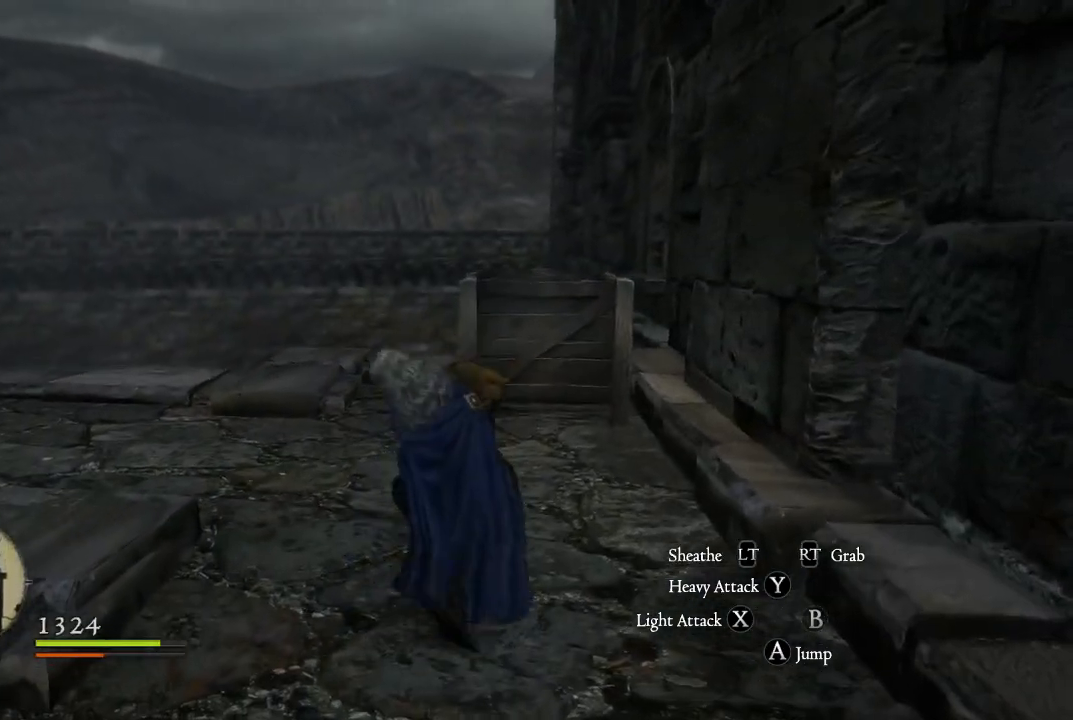
{"buttons": [], "left_stick": "up", "right_stick": "center", "events": []}
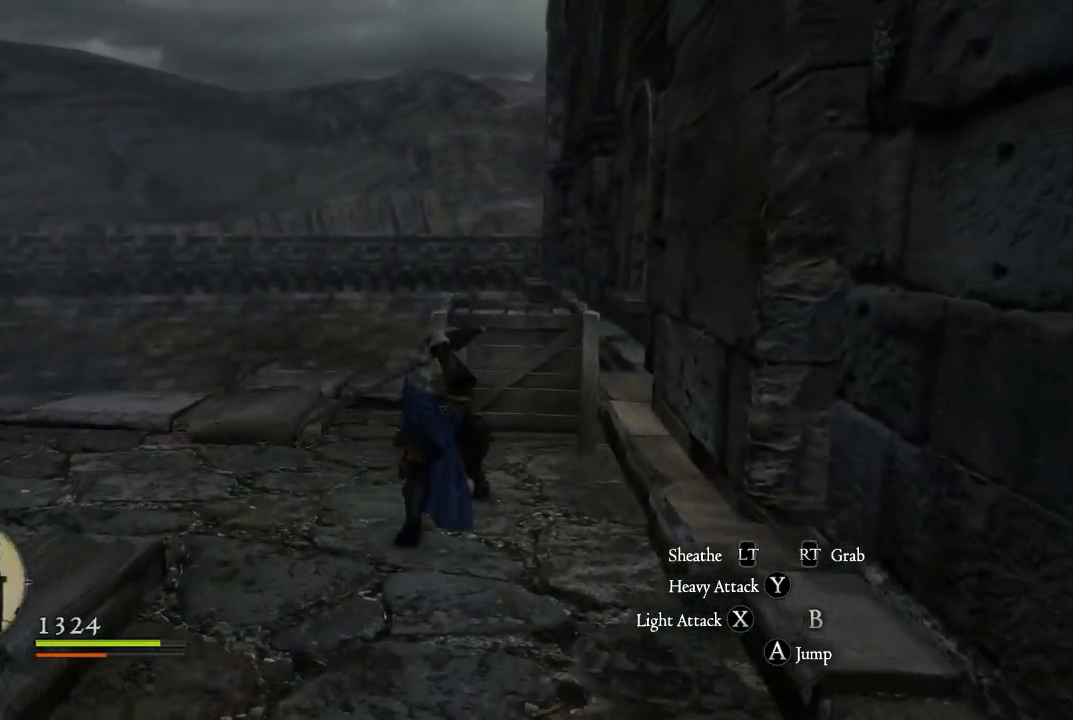
{"buttons": [], "left_stick": "up", "right_stick": "right", "events": [[133, "right_stick", "right"]]}
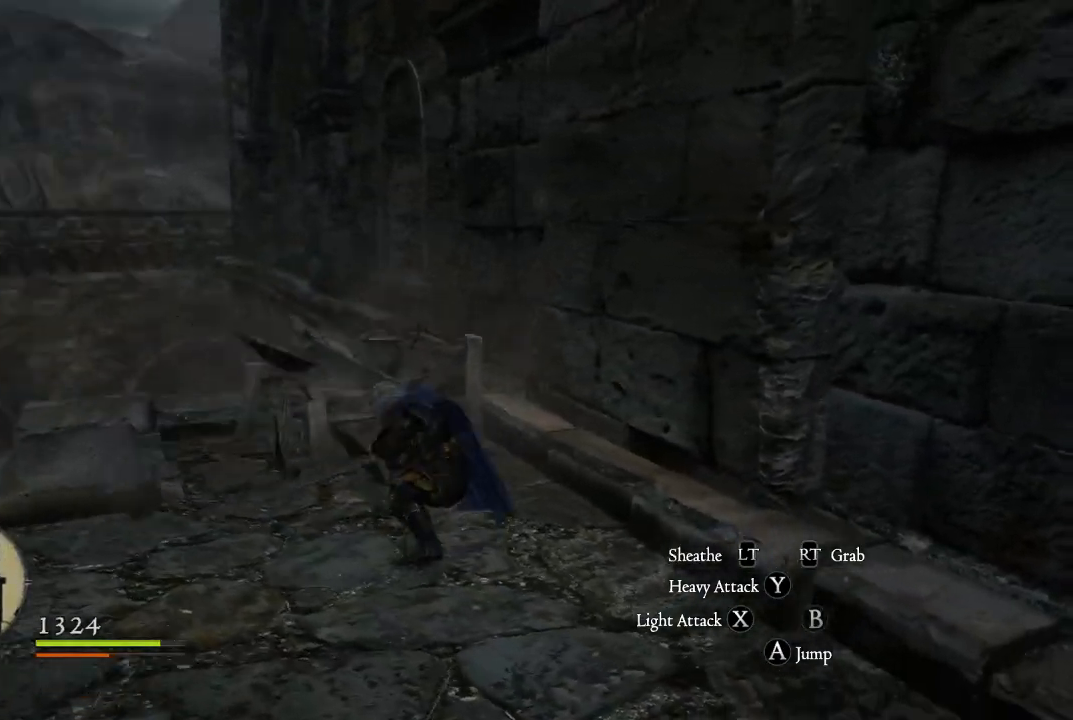
{"buttons": [], "left_stick": "up-left", "right_stick": "center", "events": [[100, "right_stick", "center"], [117, "left_stick", "center"], [183, "left_stick", "up-left"]]}
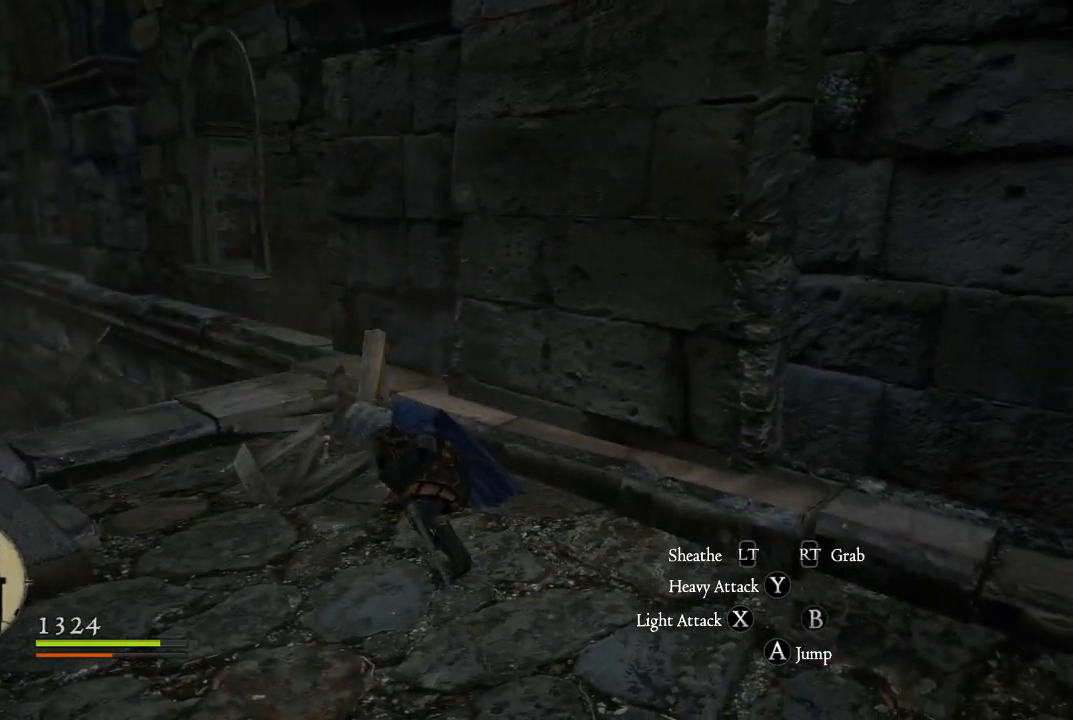
{"buttons": [], "left_stick": "up-left", "right_stick": "center", "events": []}
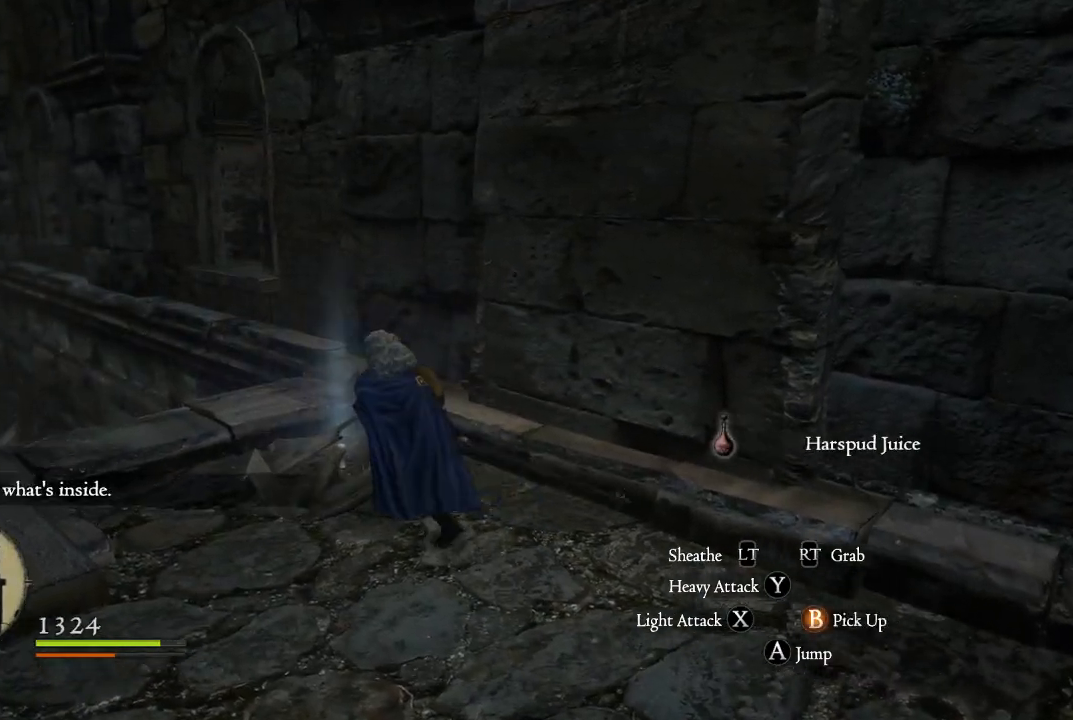
{"buttons": [], "left_stick": "center", "right_stick": "center", "events": [[133, "left_stick", "center"], [283, "B", "down"], [417, "B", "up"]]}
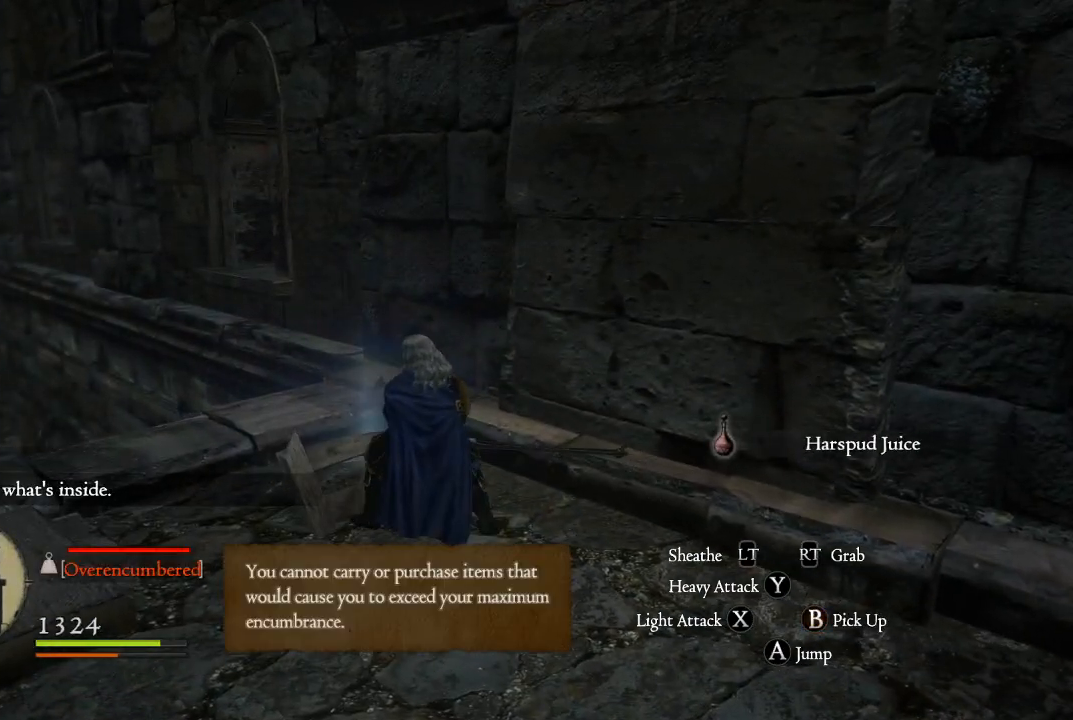
{"buttons": [], "left_stick": "up", "right_stick": "center", "events": [[50, "left_stick", "down"], [83, "right_stick", "left"], [400, "left_stick", "center"], [450, "left_stick", "up"], [467, "right_stick", "center"]]}
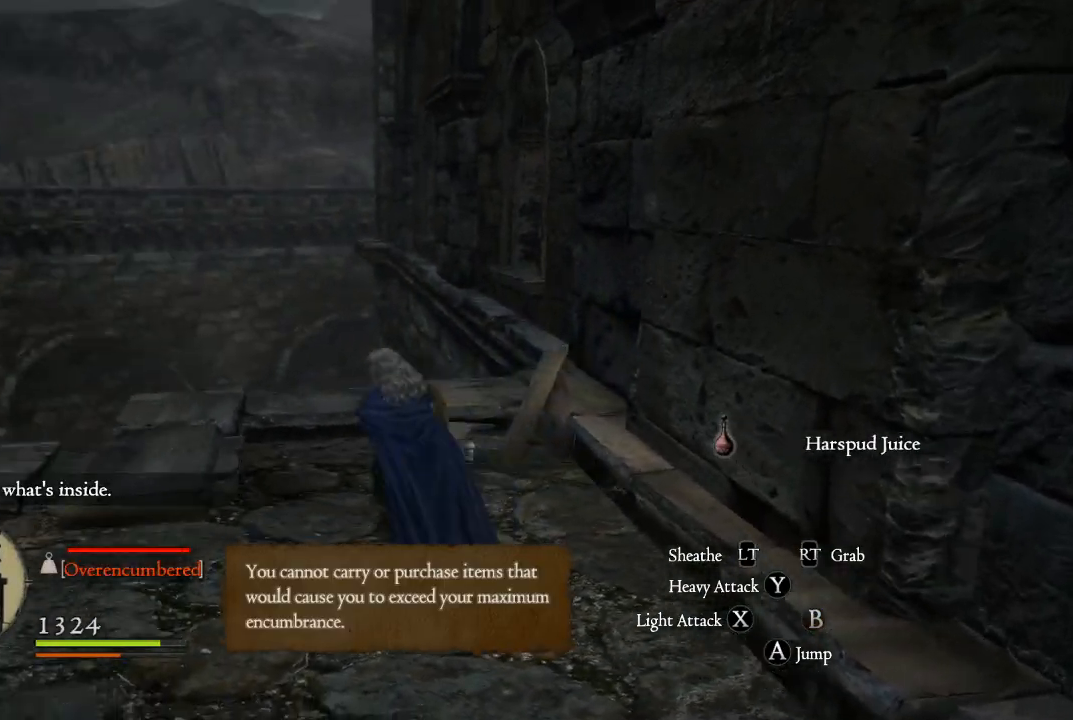
{"buttons": [], "left_stick": "down-left", "right_stick": "center", "events": [[267, "left_stick", "center"], [317, "B", "down"], [400, "B", "up"], [483, "left_stick", "down-left"]]}